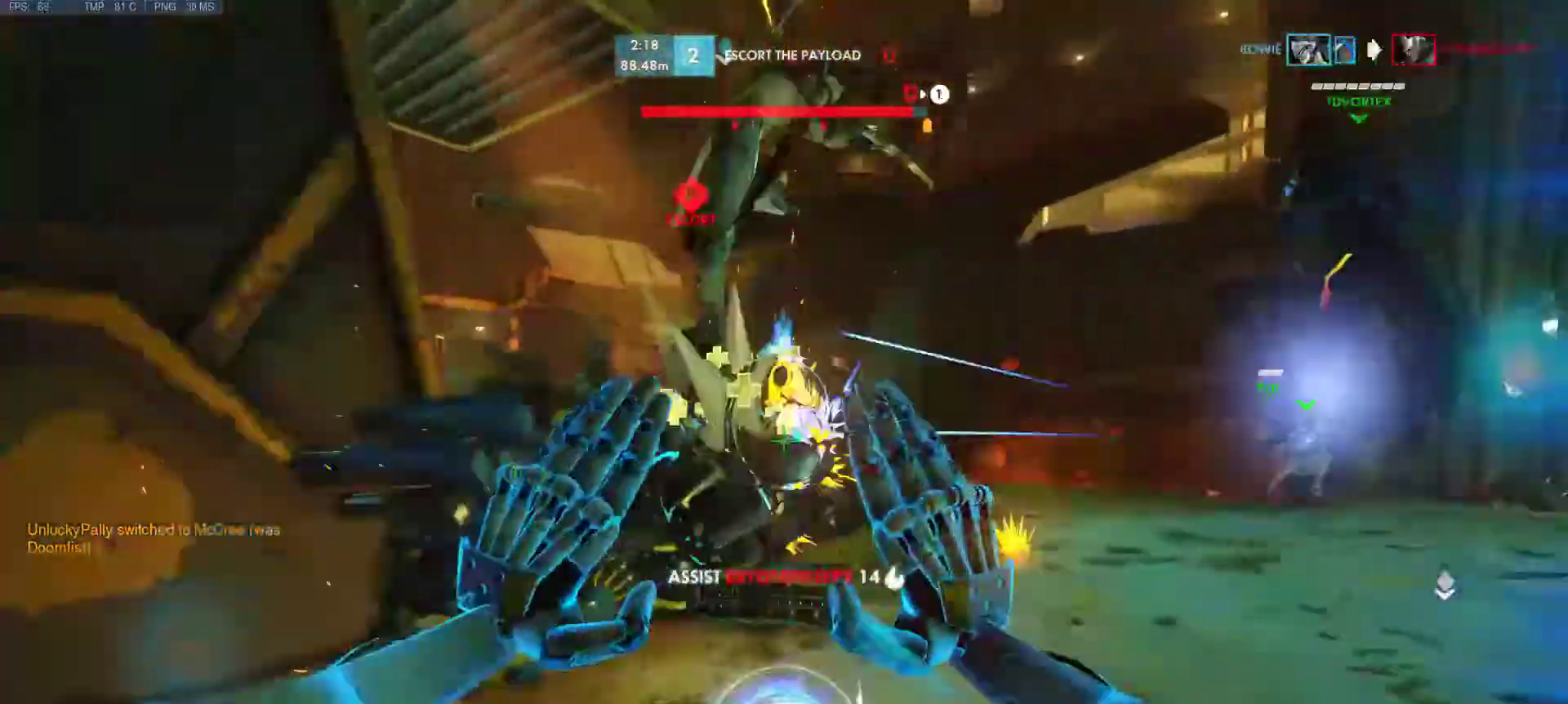
Gameplay with keyboard and mouse; each line is a JSON object with the keys and mouse buttons held at the frame after it. "events" lists presses ("down") and releases ("up") of "1", "2", "3", "4", "5", "a", "alt", "c", "caps_lock", "ctrl", "d", "e", "f", "g", "q", "r", "s", "shift", "space", "super", "t", "tab", "v", "w", "x", "z", "mouse_left", "mouse_middle", "mouse_right", "mouse_mb4", "mouse_mb5", "mouse_wheel_up" and "mouse_wheel_down" between this image and that frame as [ms after this image, input, new state], when the widget could be followed in between. "mouse_left", "mouse_middle", "mouse_right", "mouse_mb4", "mouse_mb5", "mouse_wheel_up", "mouse_wheel_down" = the "left", "middle", "right", "mb4", "mb5", "wheel_up", "wheel_down" buttons of the "mouse" list. No other keys are recorded. Mouse movement is not recorded.
{"keys": ["d", "w"], "mouse": [], "events": [[300, "d", "down"], [450, "a", "up"], [500, "w", "down"]]}
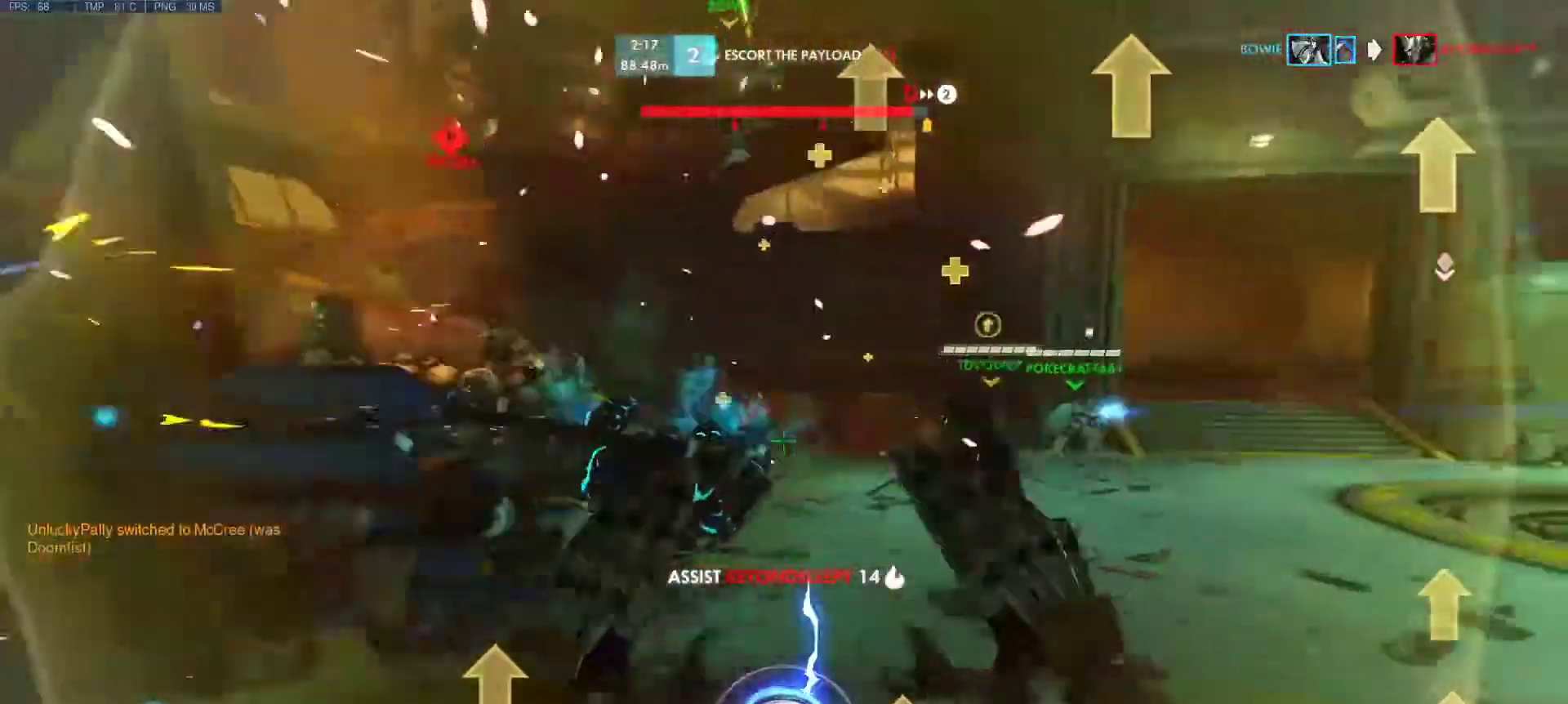
{"keys": ["a"], "mouse": [], "events": [[83, "d", "up"], [183, "a", "down"], [233, "mouse_left", "down"], [367, "mouse_left", "up"], [467, "w", "up"]]}
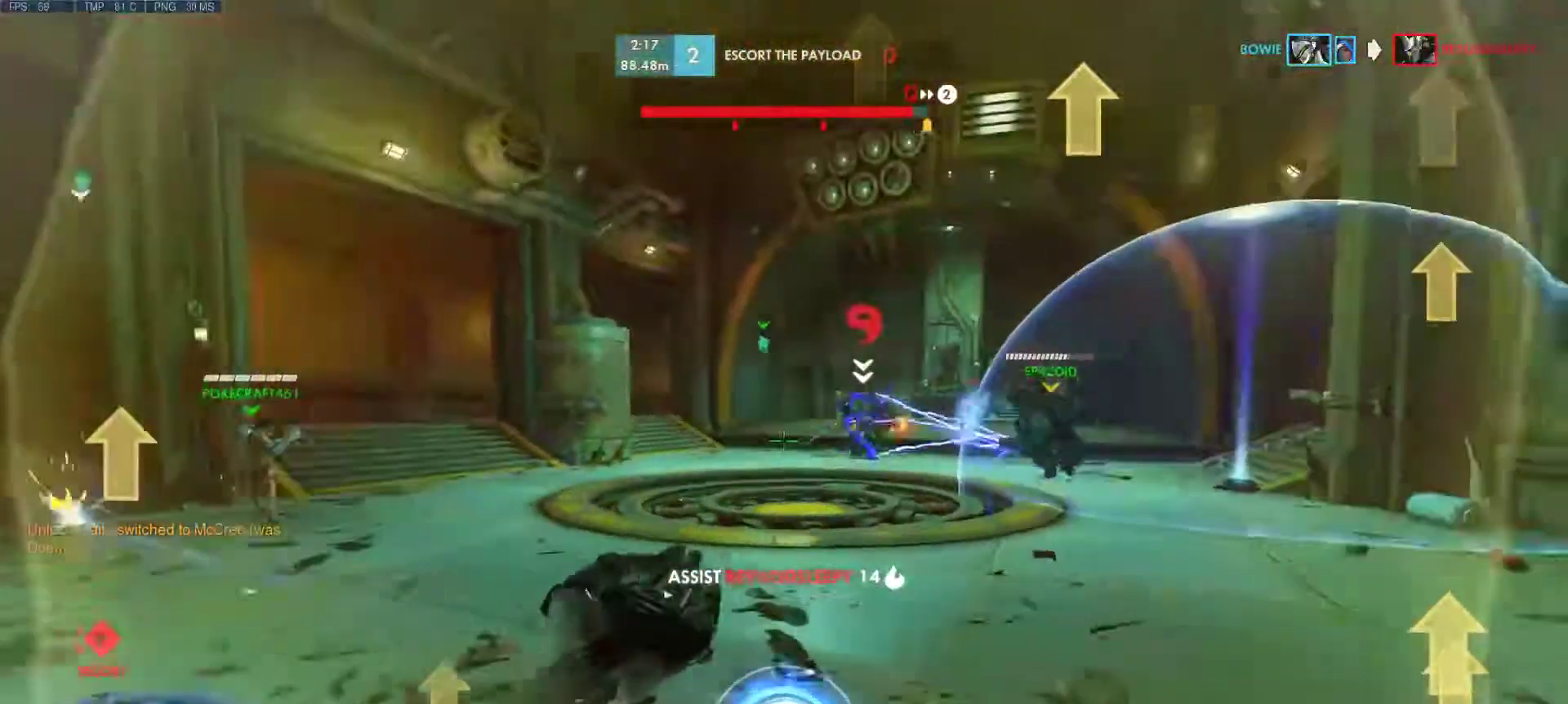
{"keys": ["a"], "mouse": ["mb4"], "events": [[250, "s", "down"], [250, "space", "down"], [300, "d", "down"], [383, "space", "up"], [433, "d", "up"], [433, "mouse_mb4", "down"], [433, "s", "up"]]}
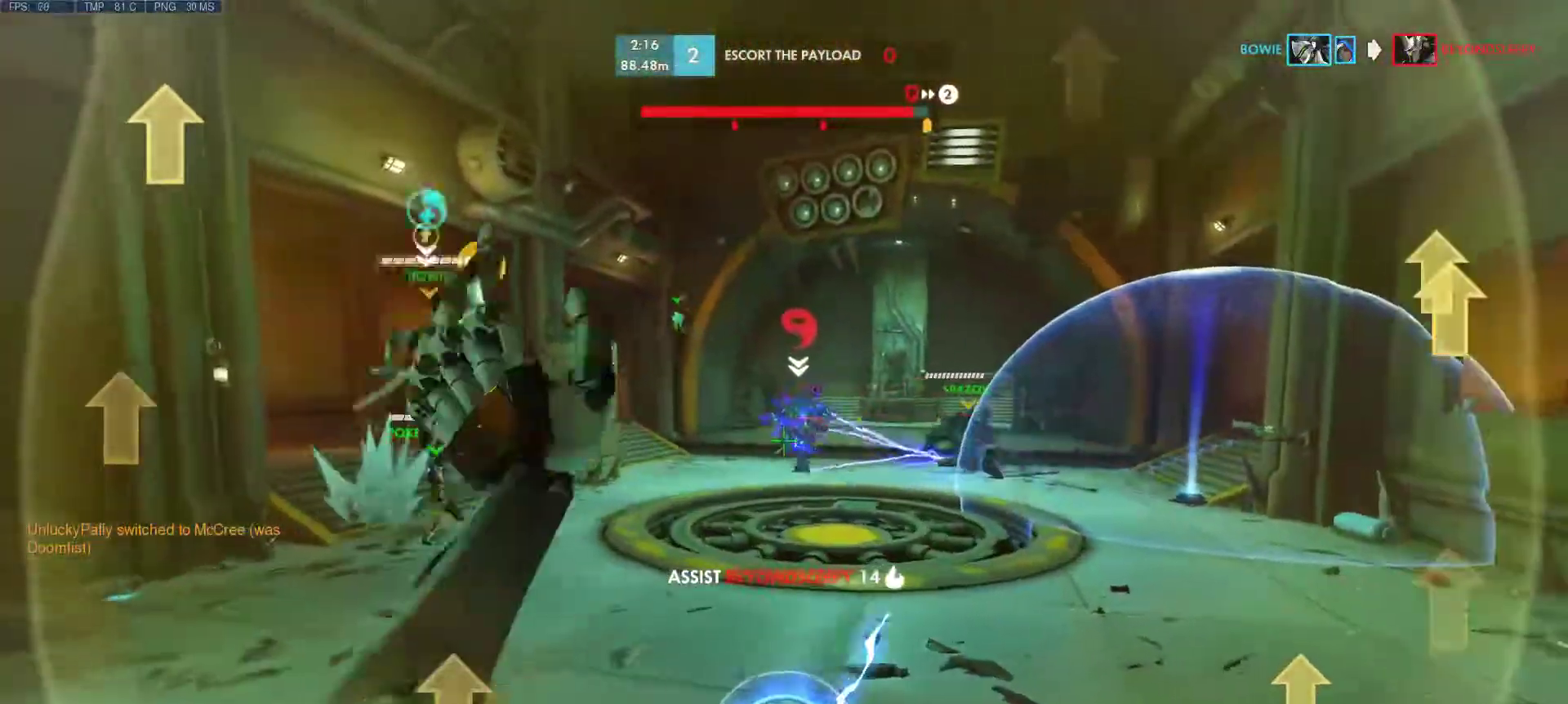
{"keys": ["a", "d", "s"], "mouse": ["left"], "events": [[33, "mouse_mb4", "up"], [300, "mouse_left", "down"], [300, "s", "down"], [350, "d", "down"]]}
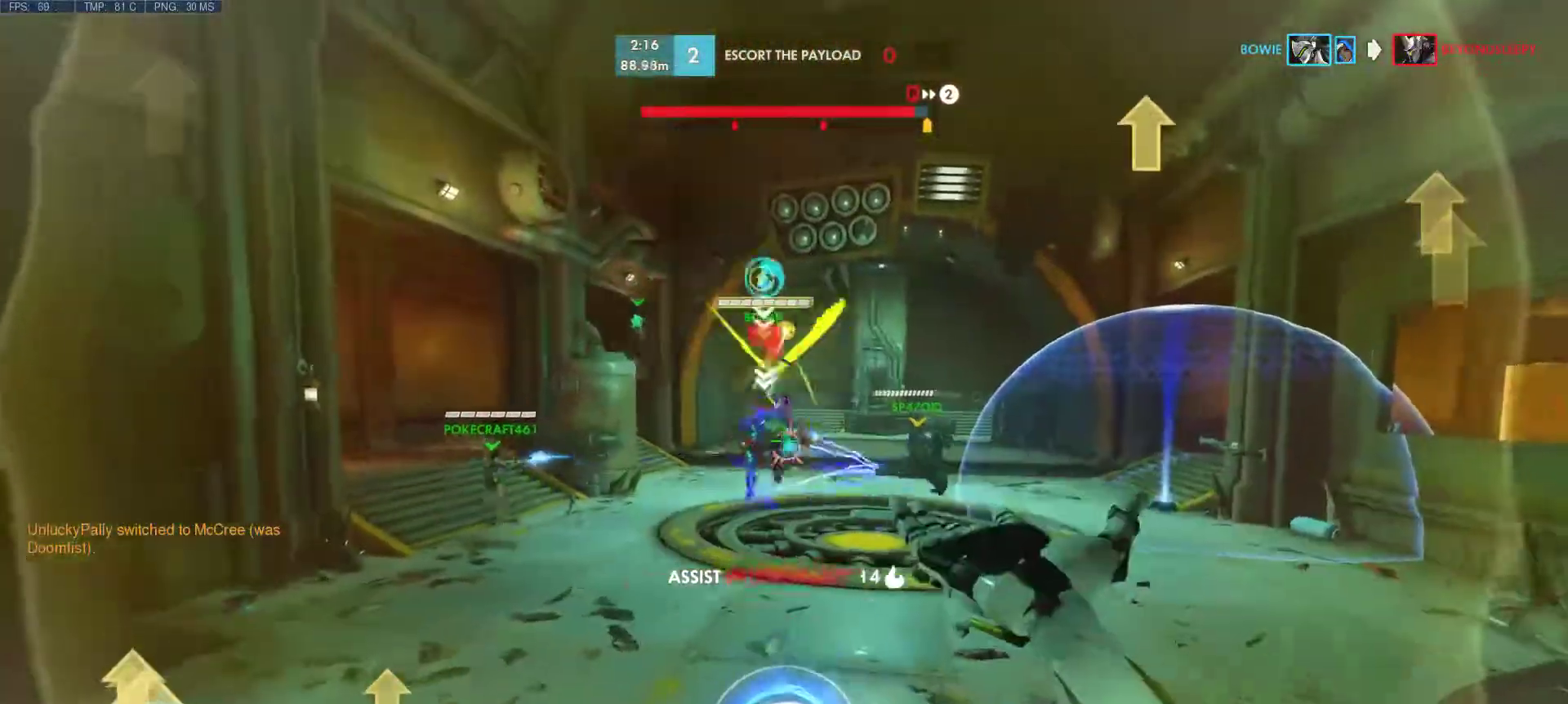
{"keys": ["a"], "mouse": ["left"], "events": [[133, "d", "up"], [367, "d", "down"], [417, "d", "up"], [417, "s", "up"]]}
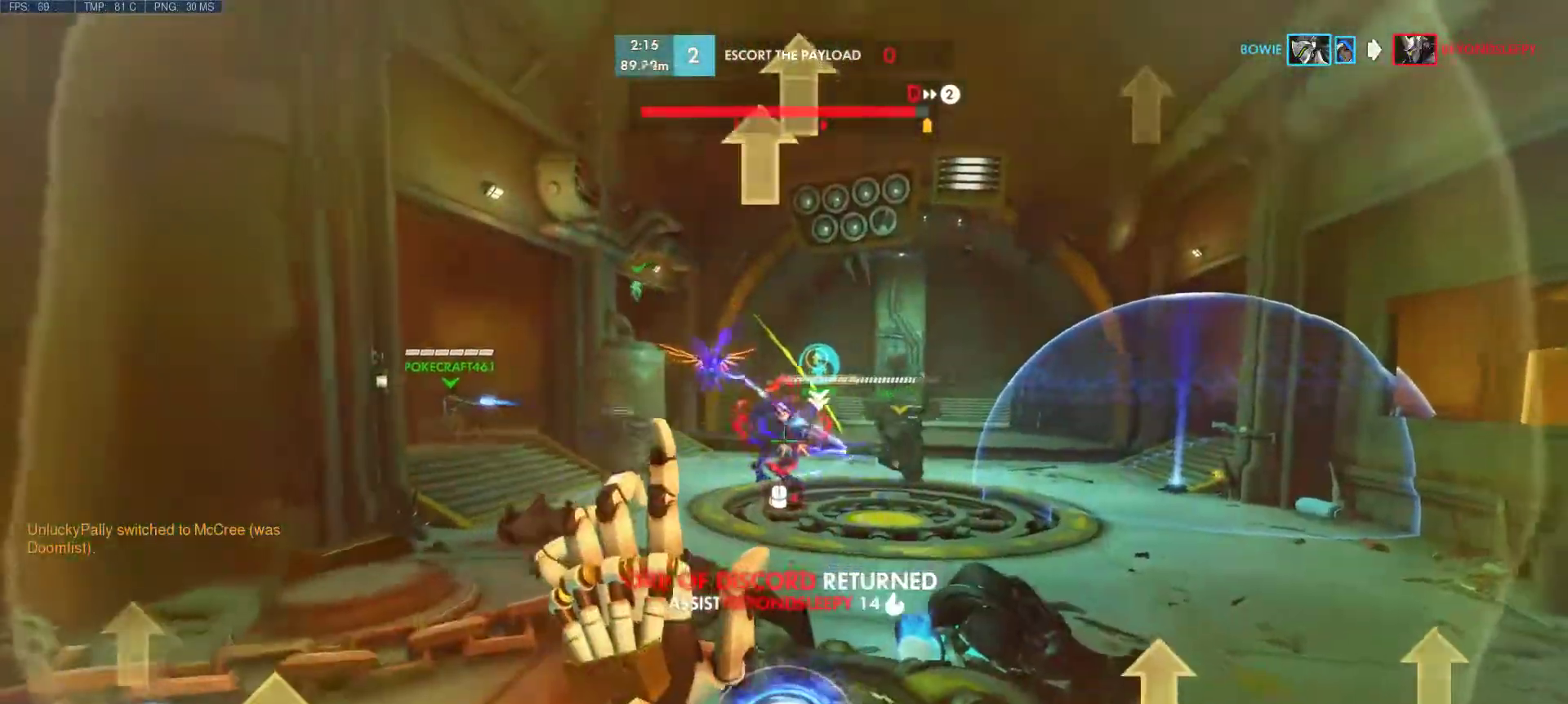
{"keys": ["a", "d", "w"], "mouse": [], "events": [[100, "mouse_left", "up"], [150, "w", "down"], [200, "w", "up"], [250, "mouse_left", "down"], [250, "w", "down"], [300, "mouse_left", "up"], [333, "w", "up"], [433, "w", "down"], [483, "d", "down"]]}
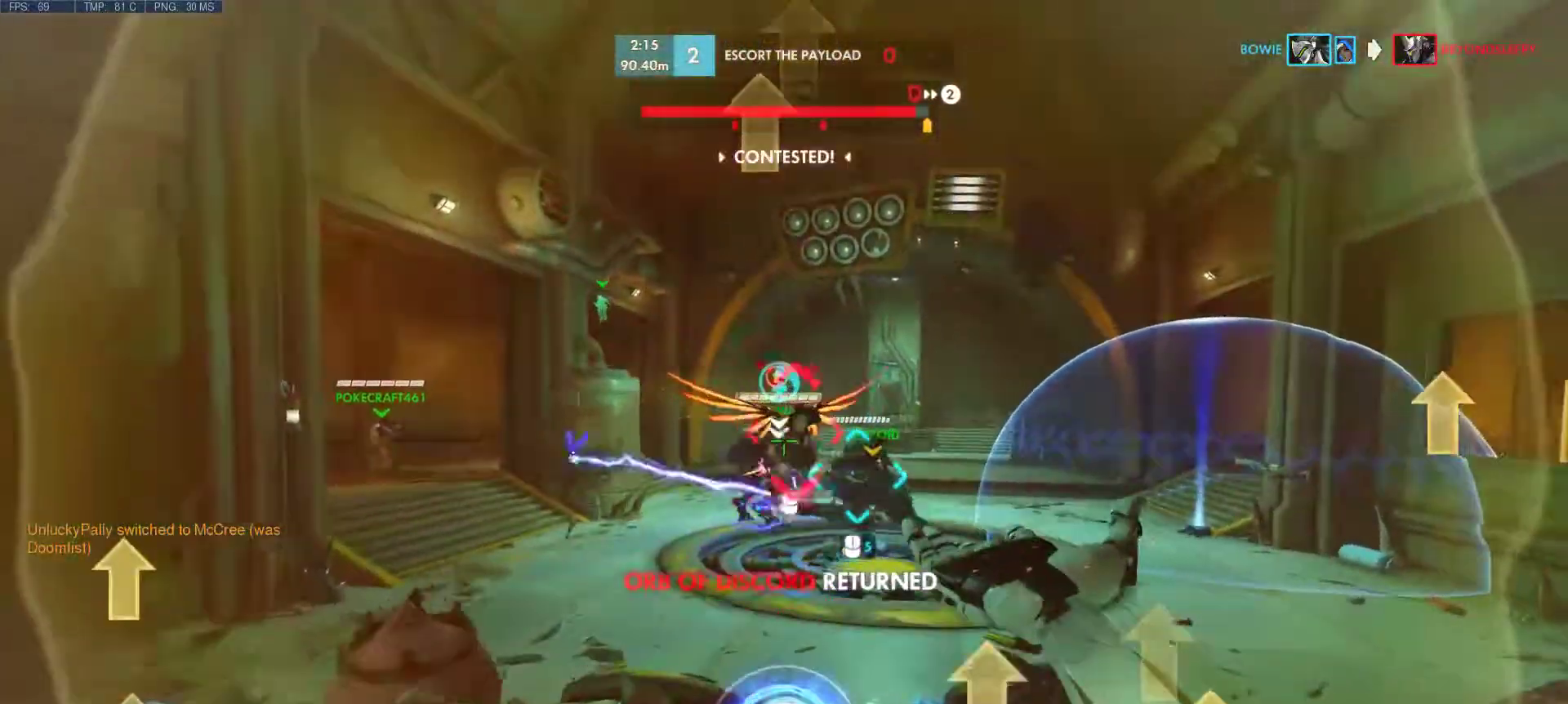
{"keys": ["a", "s"], "mouse": ["left"], "events": [[33, "mouse_mb4", "down"], [33, "w", "up"], [117, "d", "up"], [217, "mouse_mb4", "up"], [300, "d", "down"], [300, "s", "down"], [450, "mouse_left", "down"], [500, "d", "up"]]}
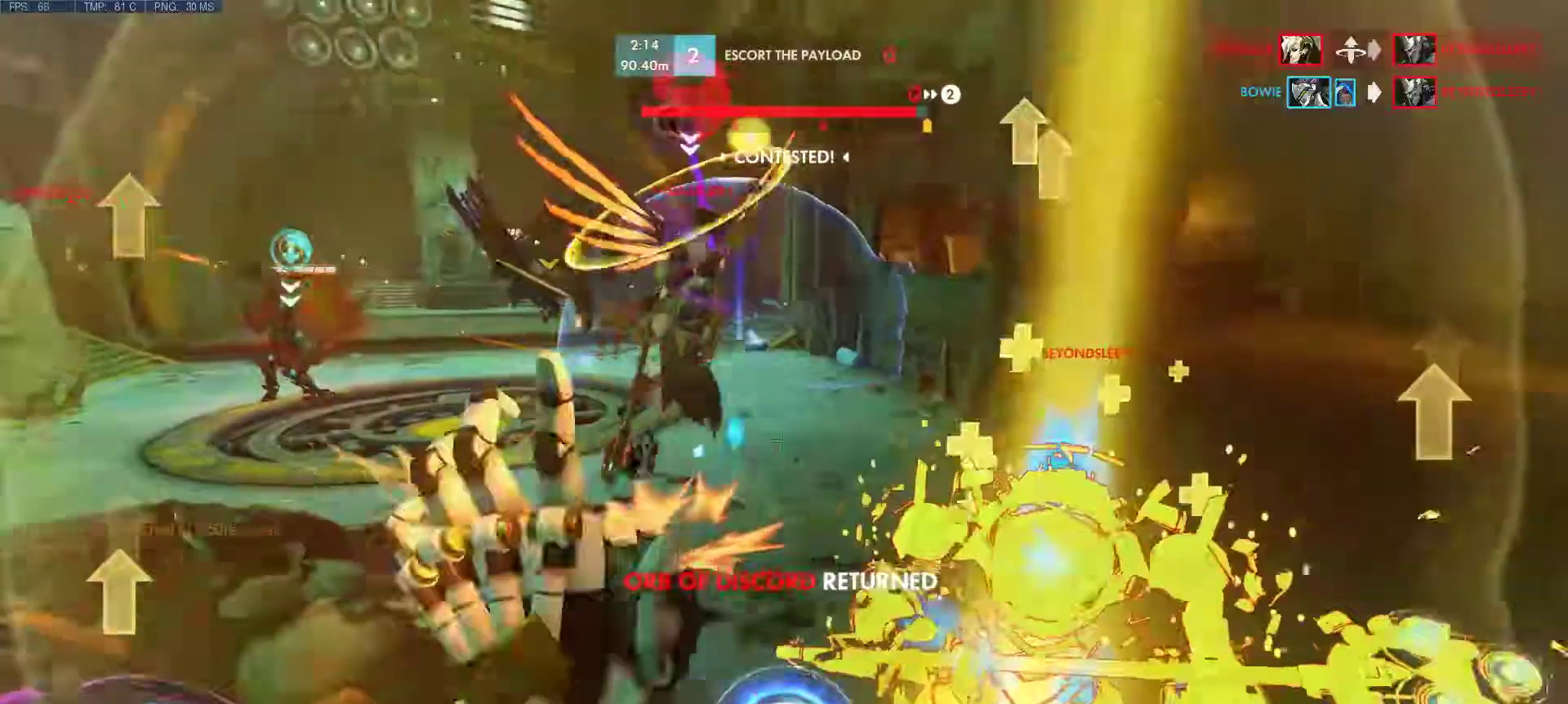
{"keys": ["d", "s"], "mouse": ["left"], "events": [[183, "d", "down"], [367, "a", "up"]]}
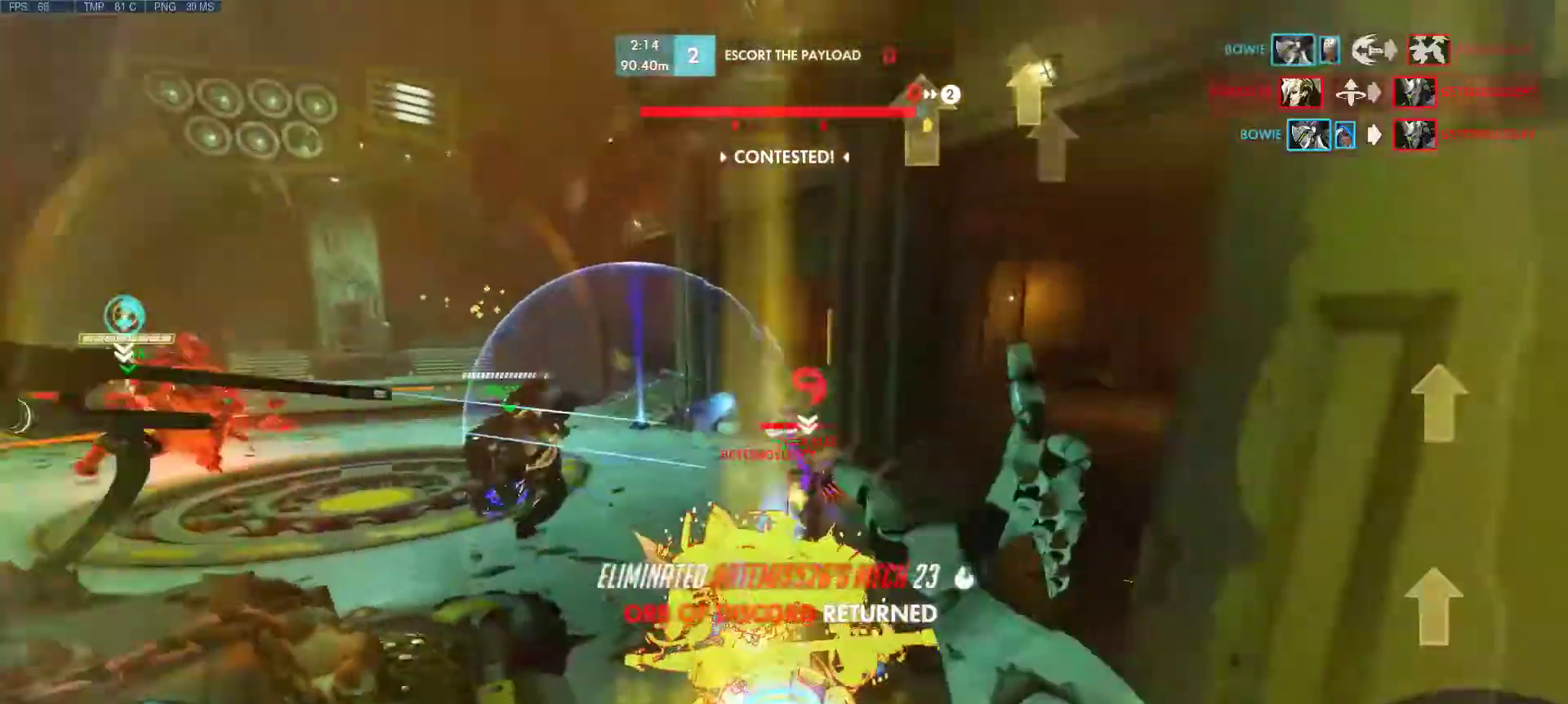
{"keys": ["a", "s"], "mouse": ["left"], "events": [[17, "space", "down"], [150, "a", "down"], [200, "space", "up"], [433, "d", "up"]]}
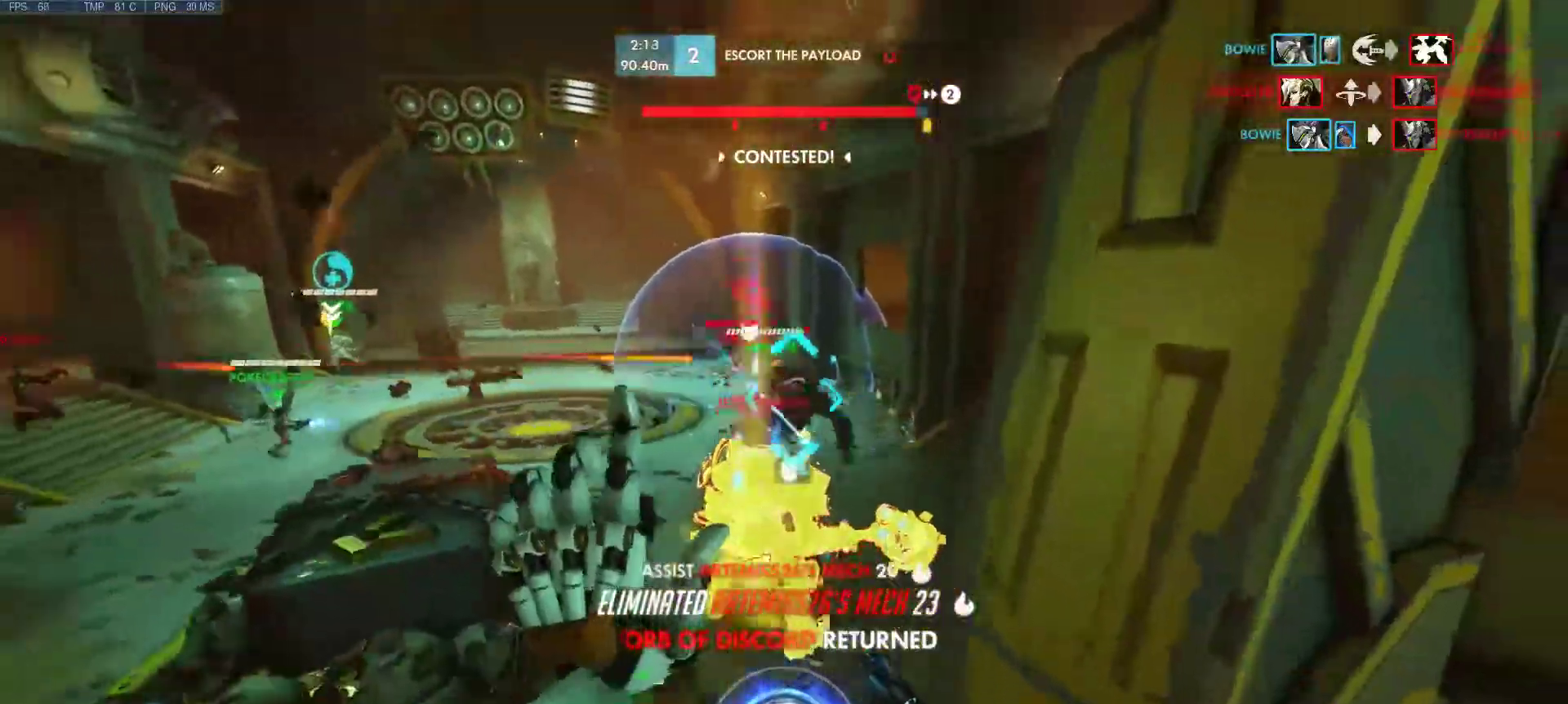
{"keys": ["d", "s"], "mouse": ["left"], "events": [[167, "d", "down"], [167, "space", "down"], [300, "space", "up"], [450, "a", "up"]]}
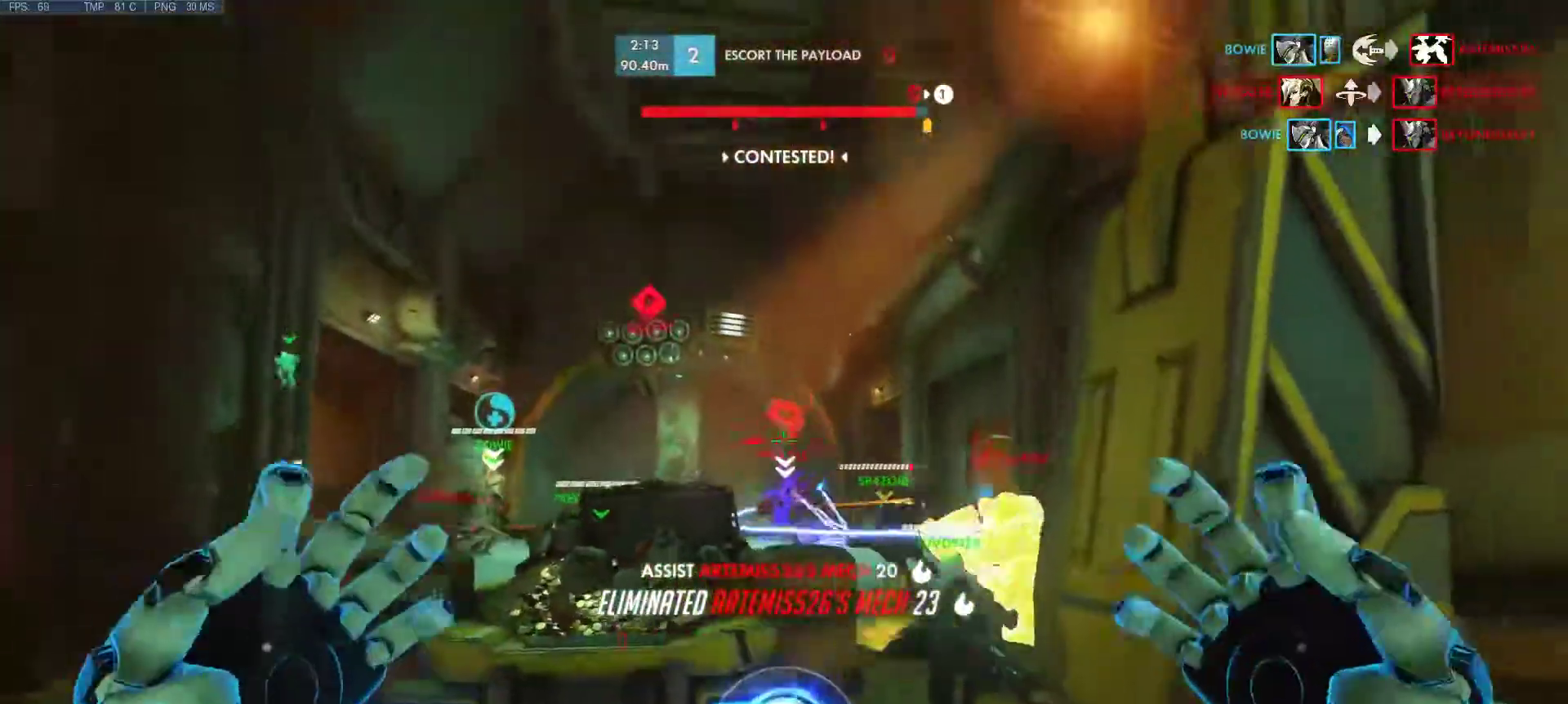
{"keys": ["a"], "mouse": ["left"], "events": [[133, "space", "down"], [183, "a", "down"], [183, "mouse_left", "up"], [300, "space", "up"], [367, "d", "up"], [417, "mouse_left", "down"], [417, "s", "up"]]}
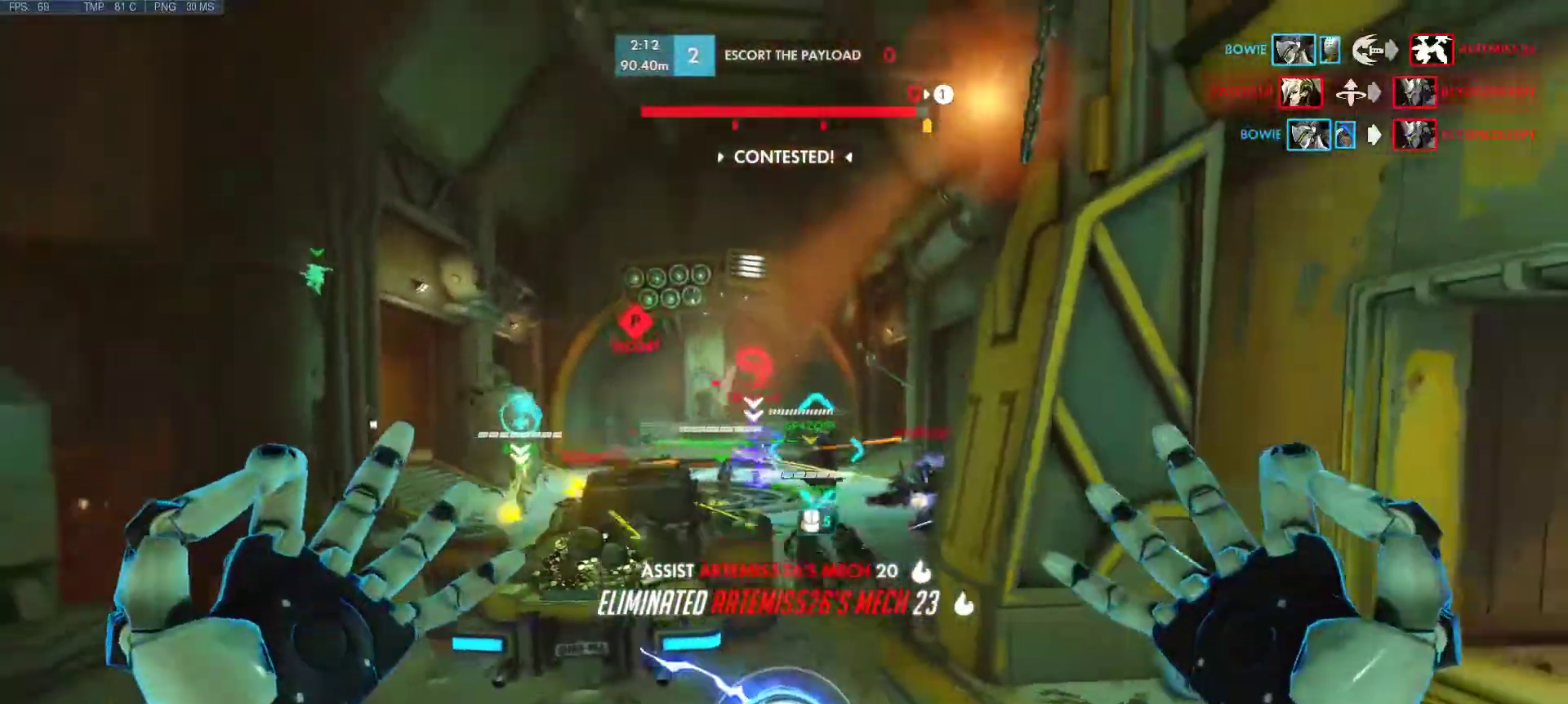
{"keys": ["a", "d", "s"], "mouse": ["left"], "events": [[50, "d", "down"], [50, "s", "down"], [100, "space", "down"], [250, "mouse_left", "up"], [283, "space", "up"], [383, "mouse_left", "down"]]}
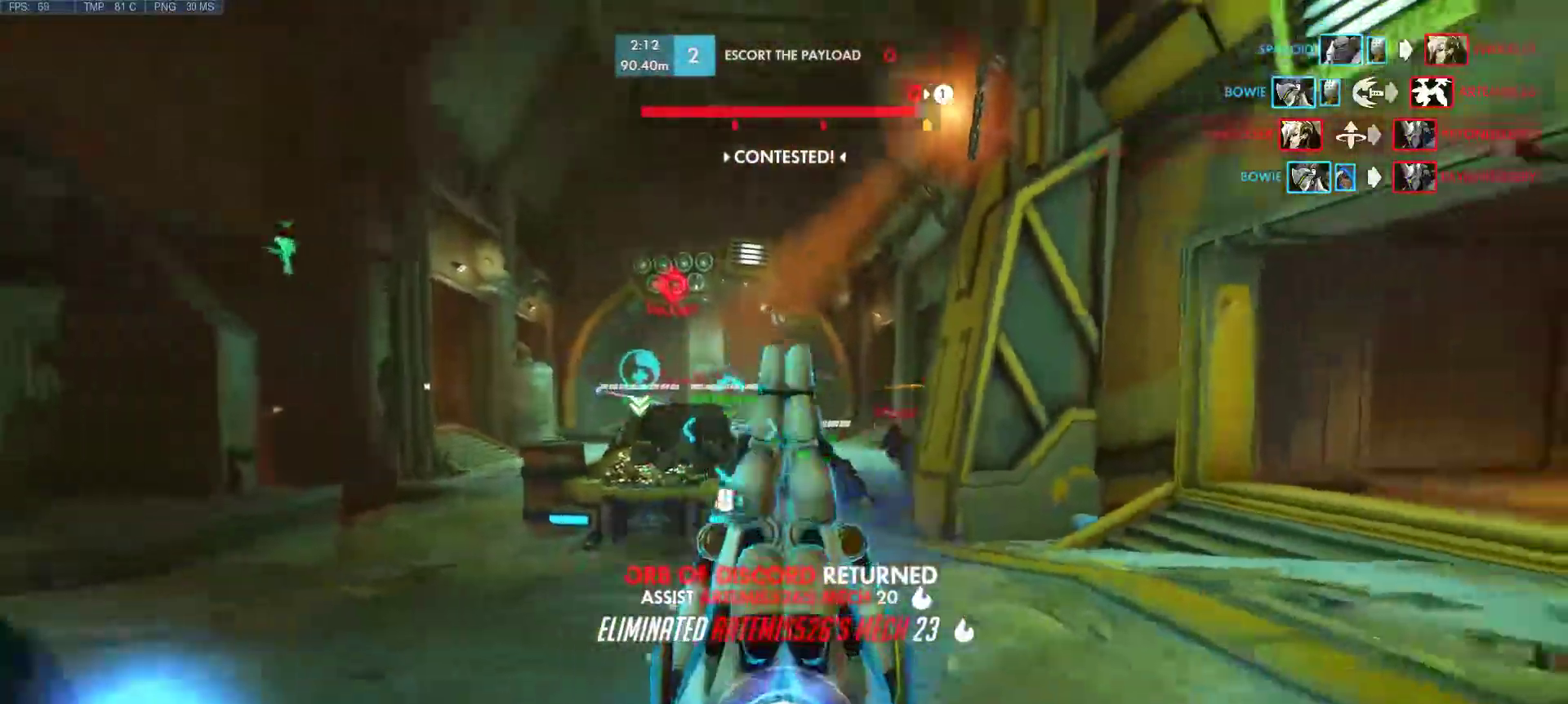
{"keys": ["a", "w"], "mouse": [], "events": [[33, "s", "up"], [100, "d", "up"], [300, "mouse_left", "up"], [300, "w", "down"]]}
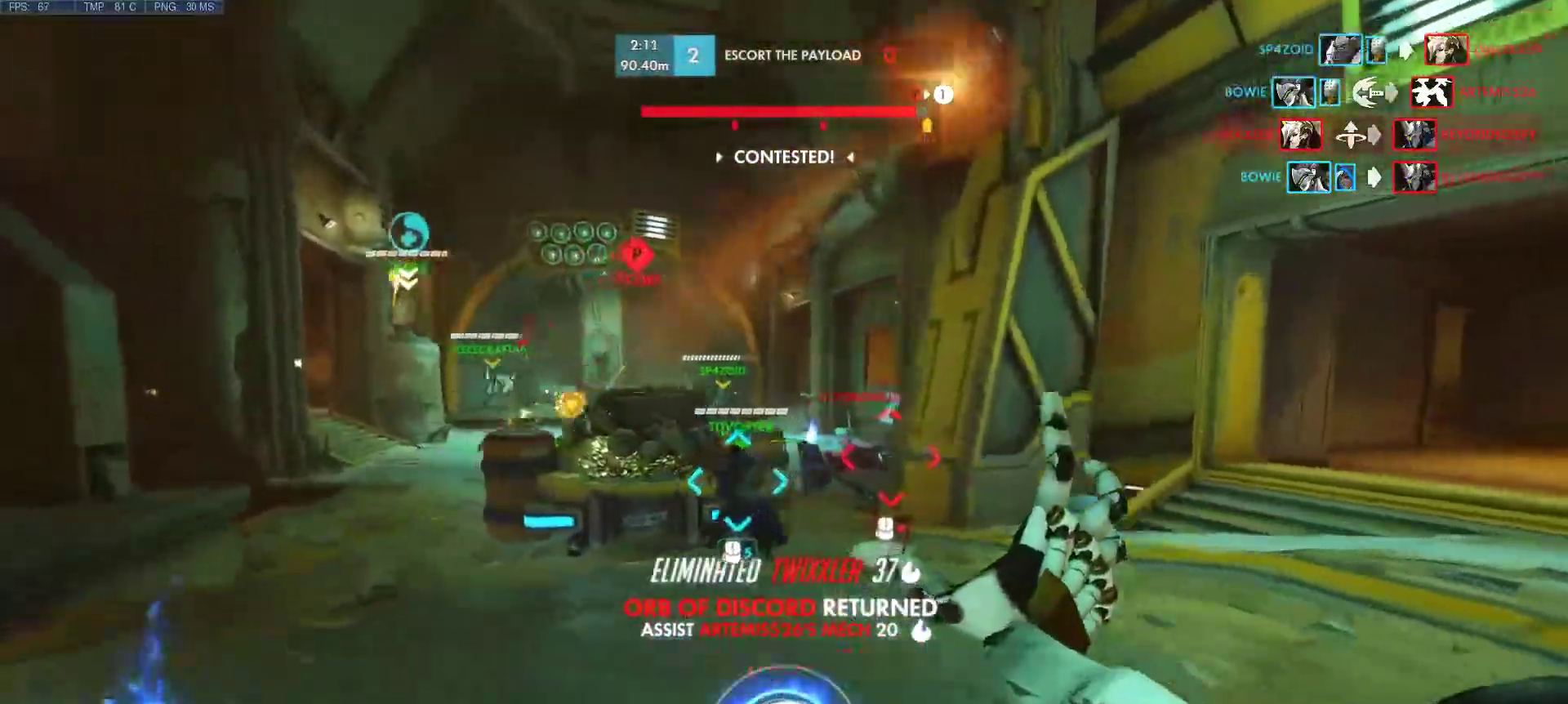
{"keys": ["w"], "mouse": [], "events": [[50, "a", "up"], [183, "mouse_mb4", "down"], [317, "mouse_mb4", "up"]]}
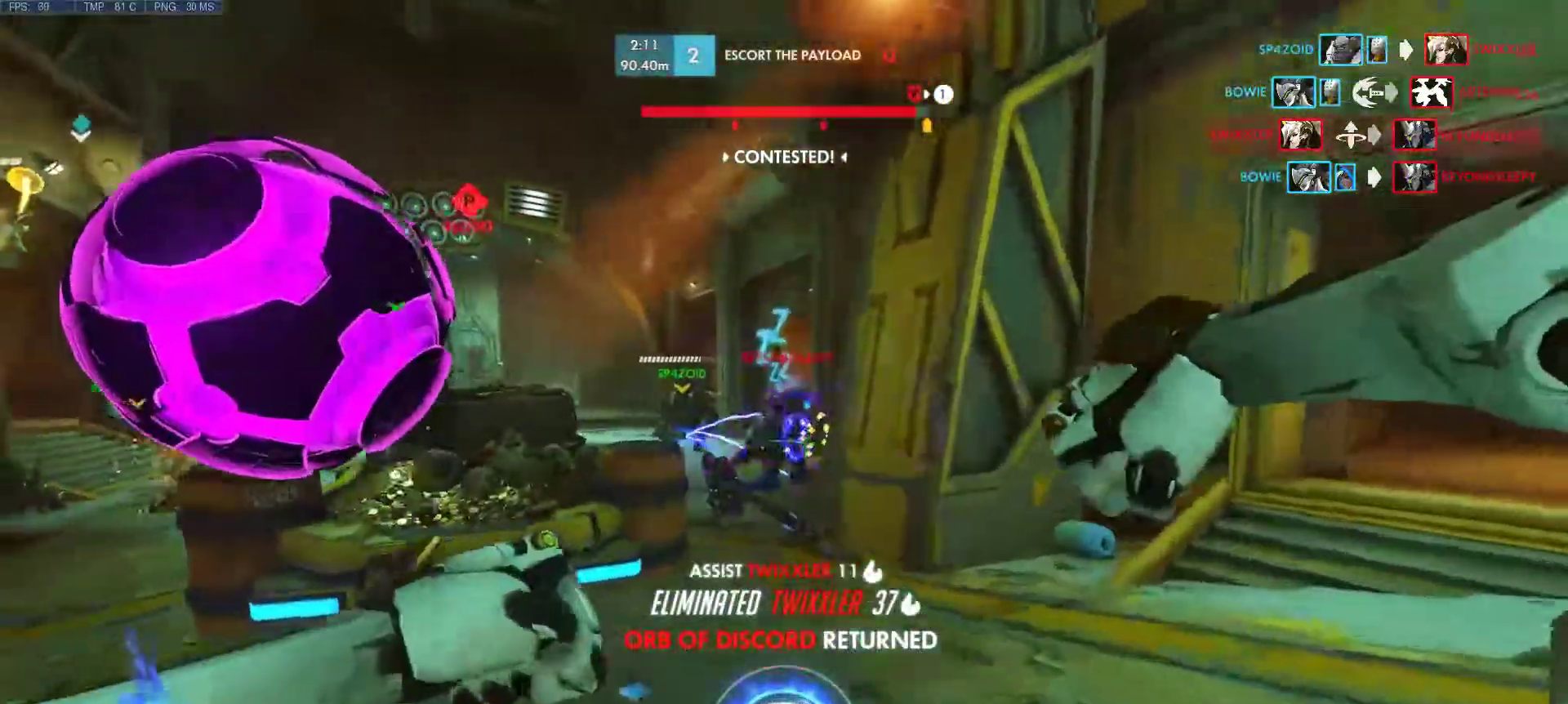
{"keys": ["w"], "mouse": ["right"], "events": [[100, "d", "down"], [200, "d", "up"], [250, "mouse_right", "down"]]}
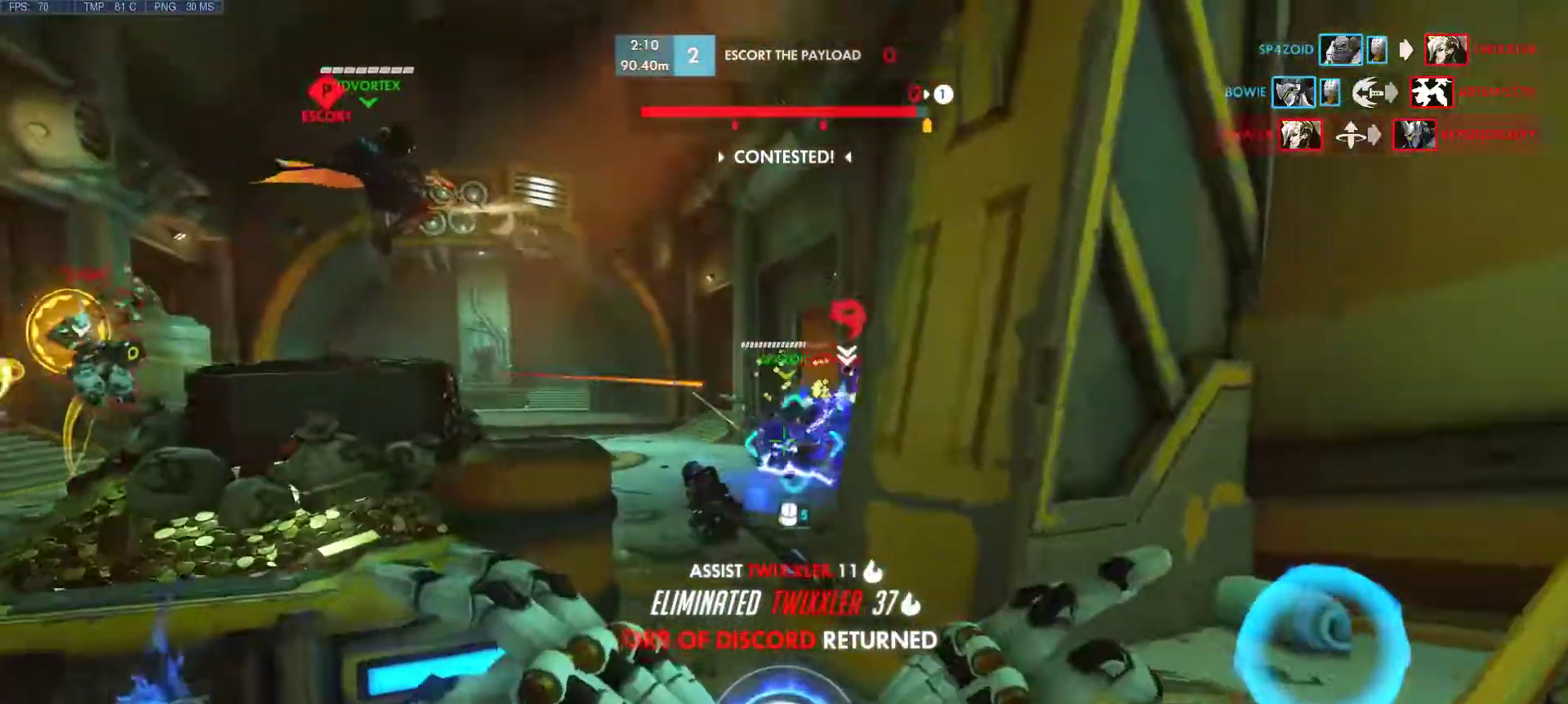
{"keys": ["d"], "mouse": ["right"], "events": [[350, "d", "down"], [400, "w", "up"]]}
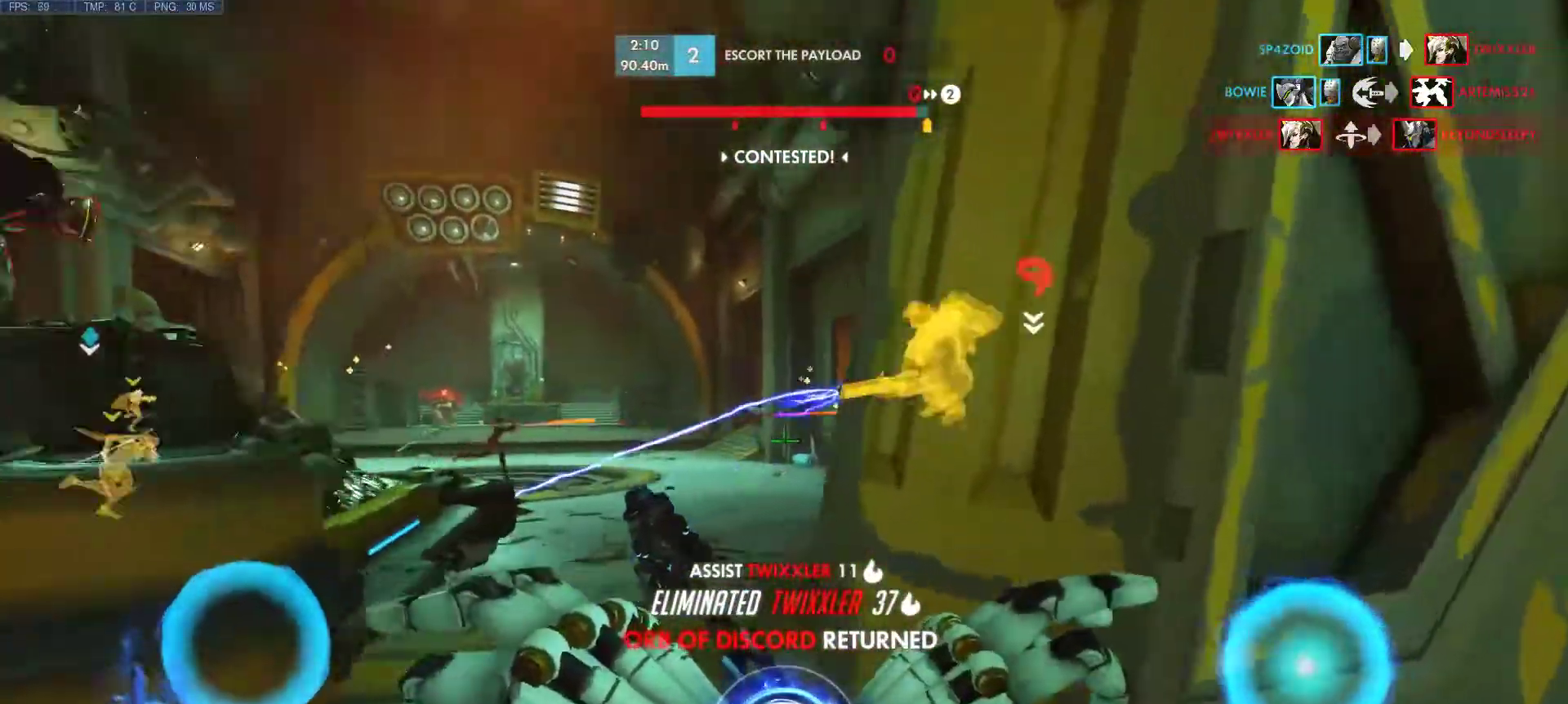
{"keys": ["a", "w"], "mouse": [], "events": [[283, "s", "down"], [317, "a", "down"], [367, "mouse_right", "up"], [367, "s", "up"], [417, "d", "up"], [467, "w", "down"]]}
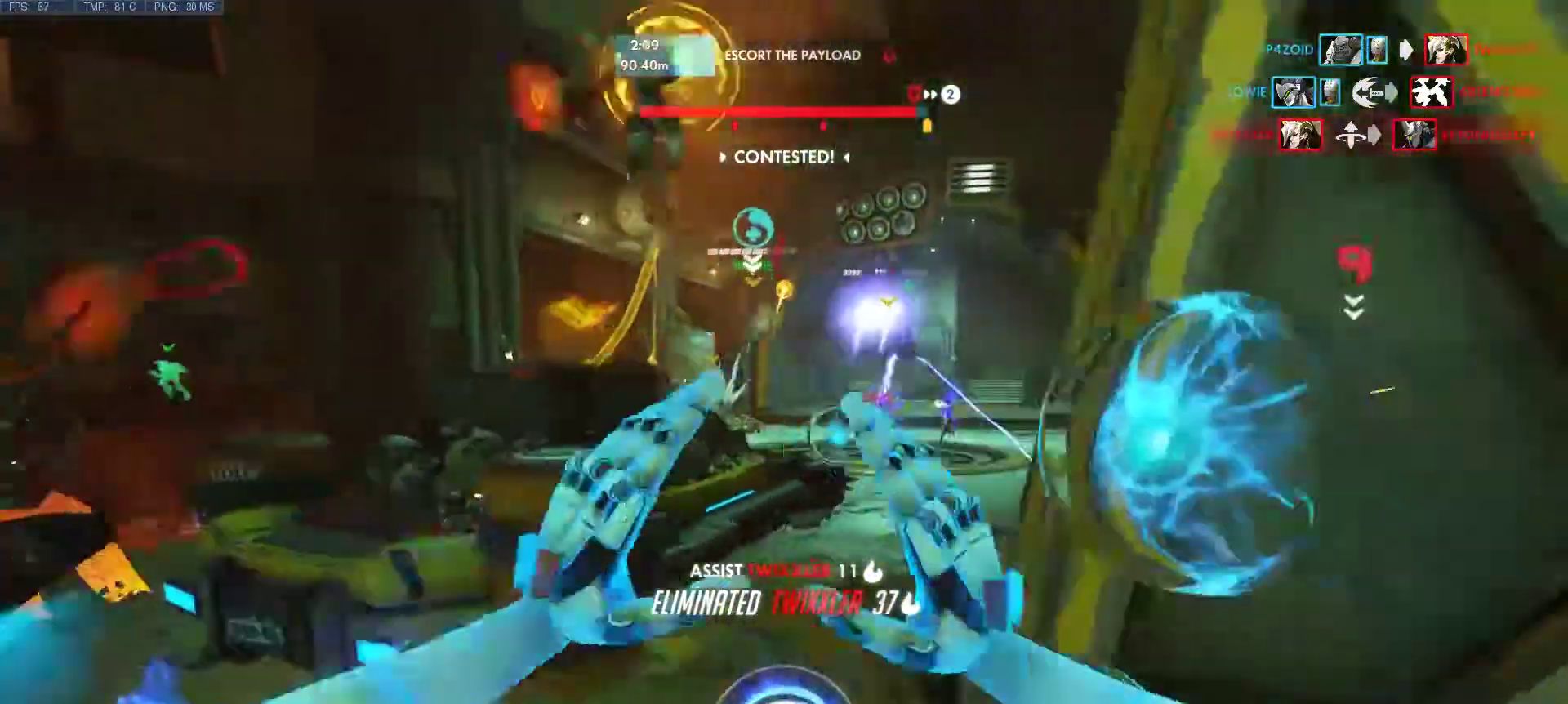
{"keys": ["space", "w"], "mouse": [], "events": [[100, "a", "up"], [433, "space", "down"]]}
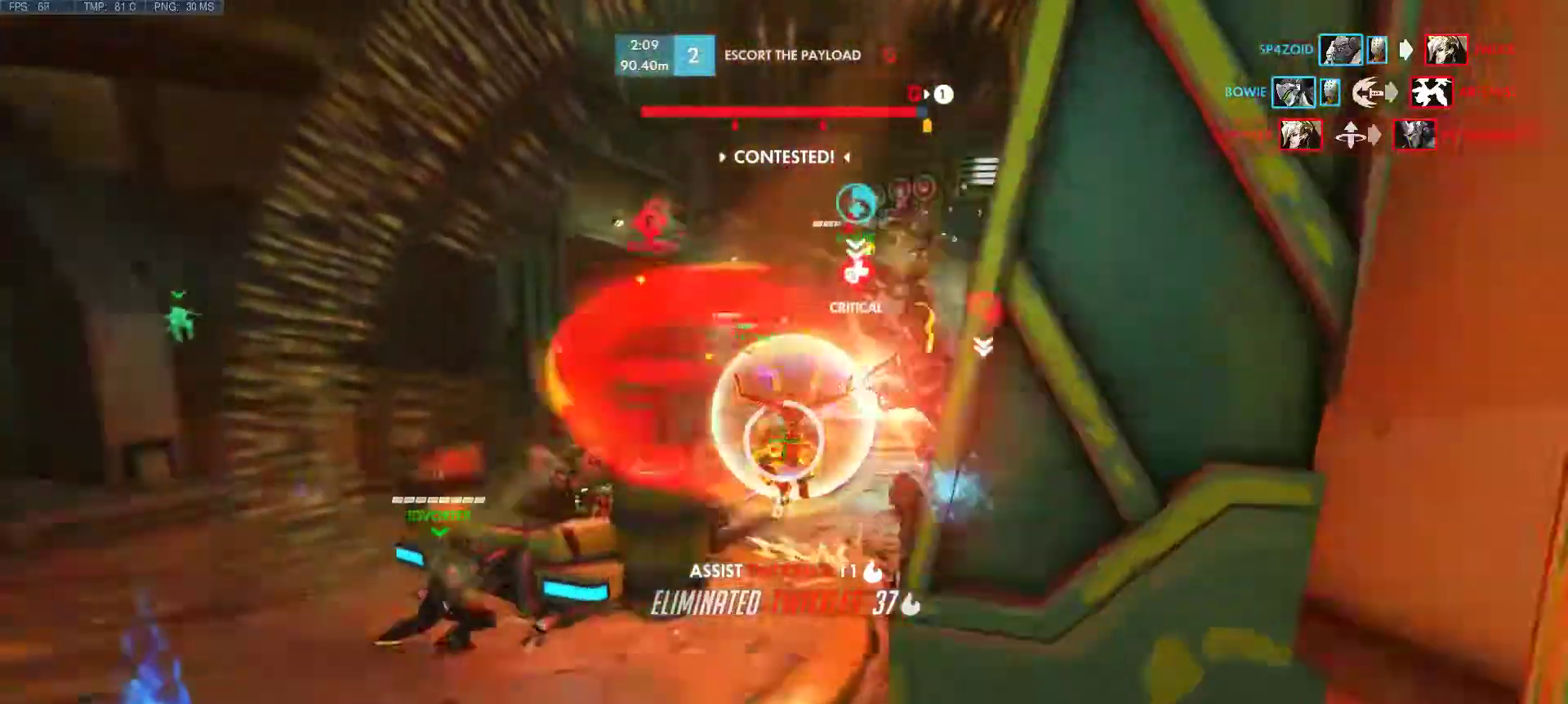
{"keys": ["a"], "mouse": [], "events": [[33, "a", "down"], [167, "space", "up"], [300, "w", "up"]]}
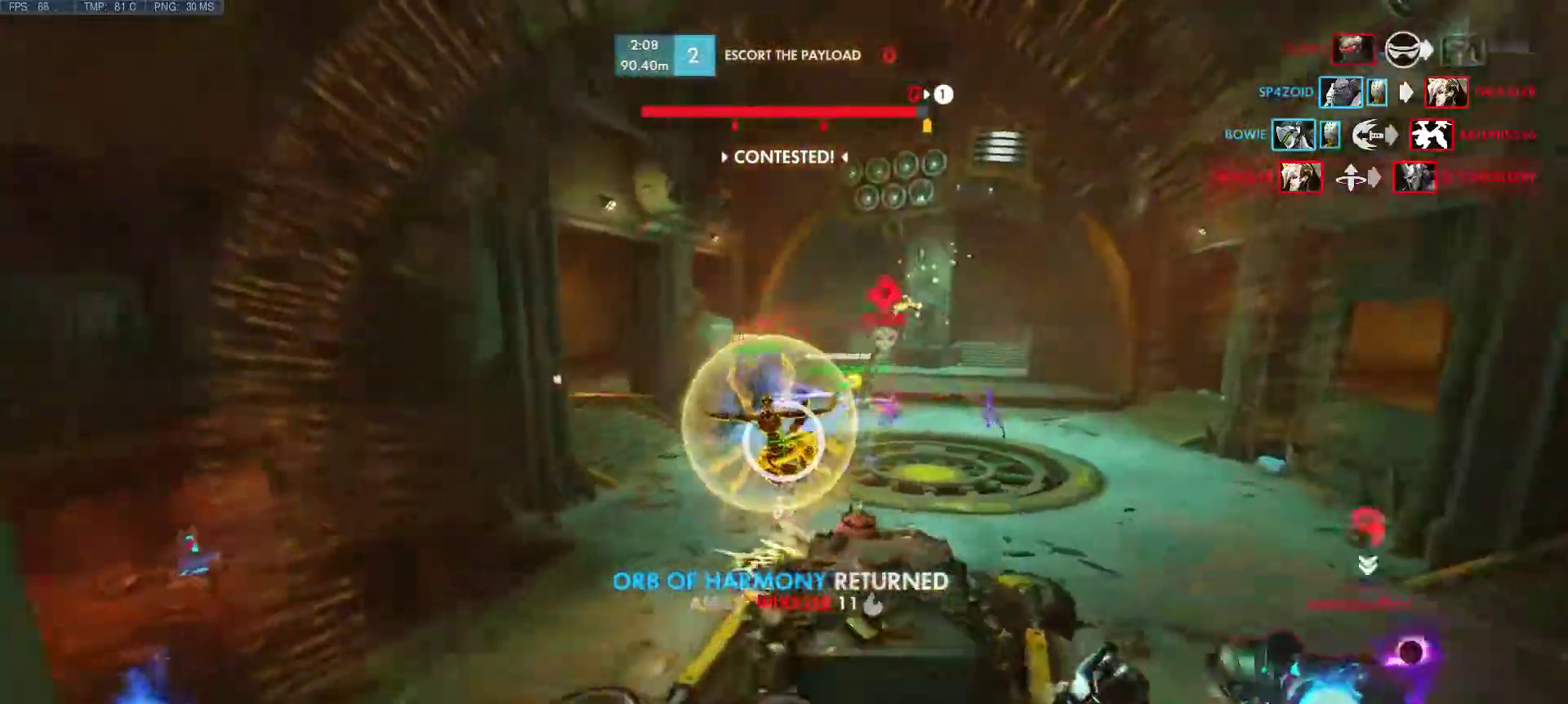
{"keys": ["d", "w"], "mouse": [], "events": [[133, "w", "down"], [183, "d", "down"], [233, "a", "up"]]}
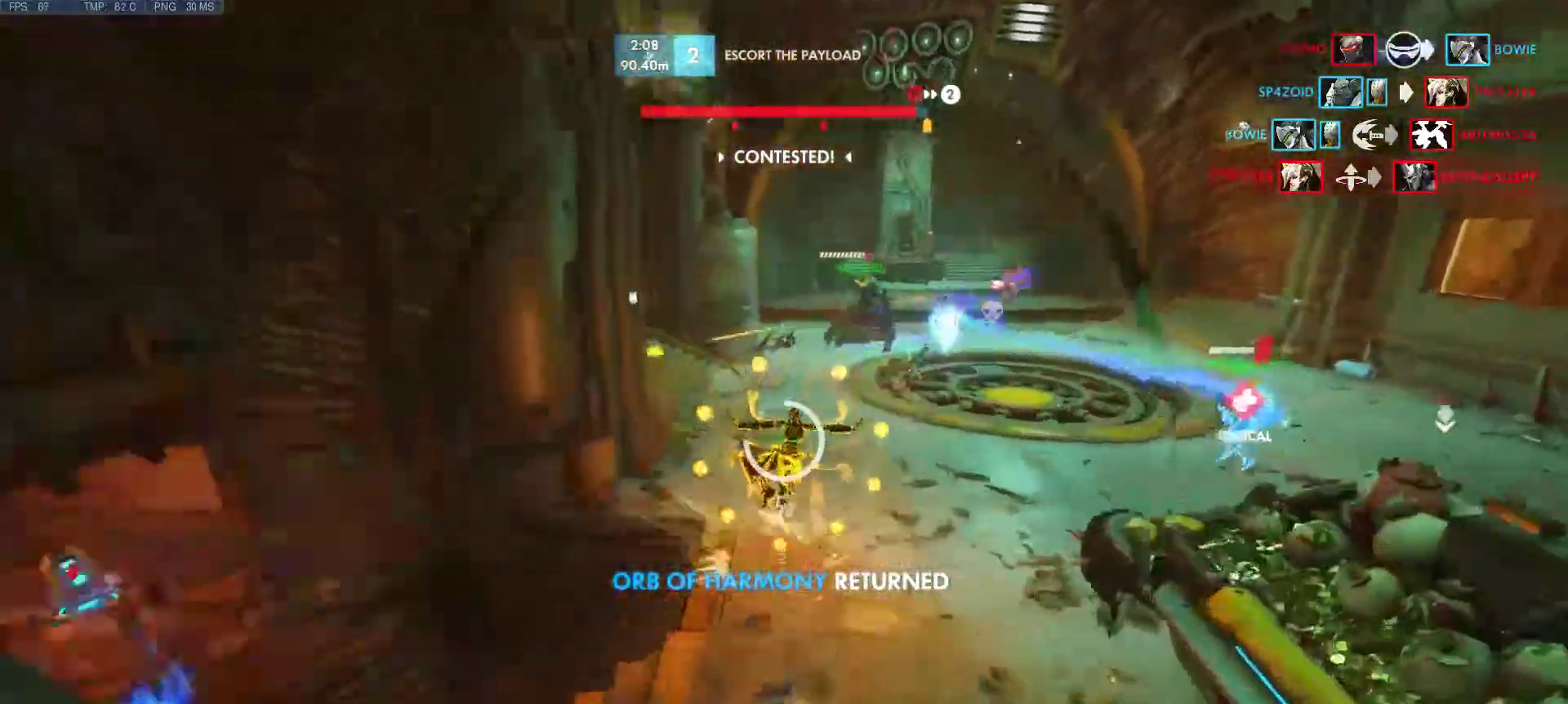
{"keys": ["w"], "mouse": [], "events": [[50, "w", "up"], [333, "w", "down"], [483, "d", "up"]]}
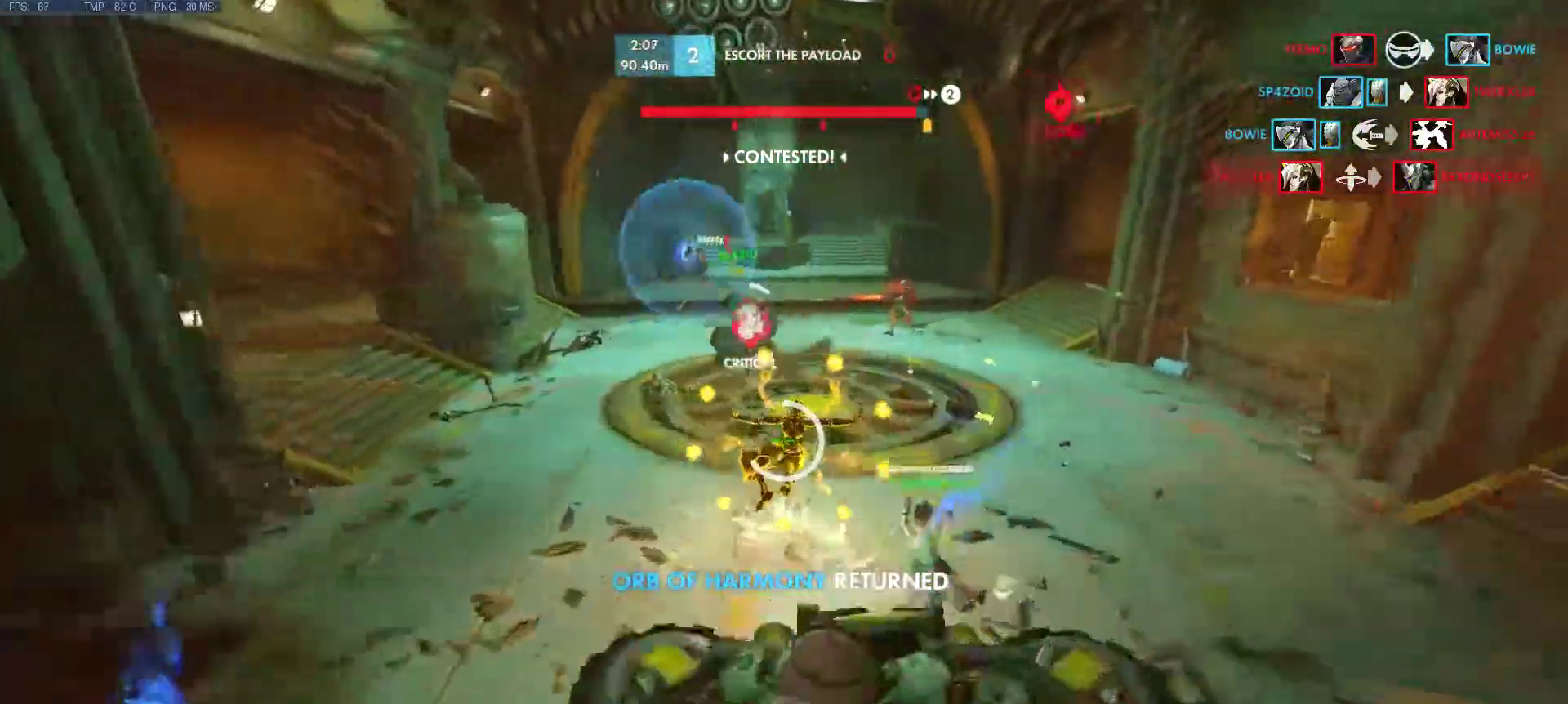
{"keys": ["d"], "mouse": [], "events": [[450, "d", "down"], [500, "w", "up"]]}
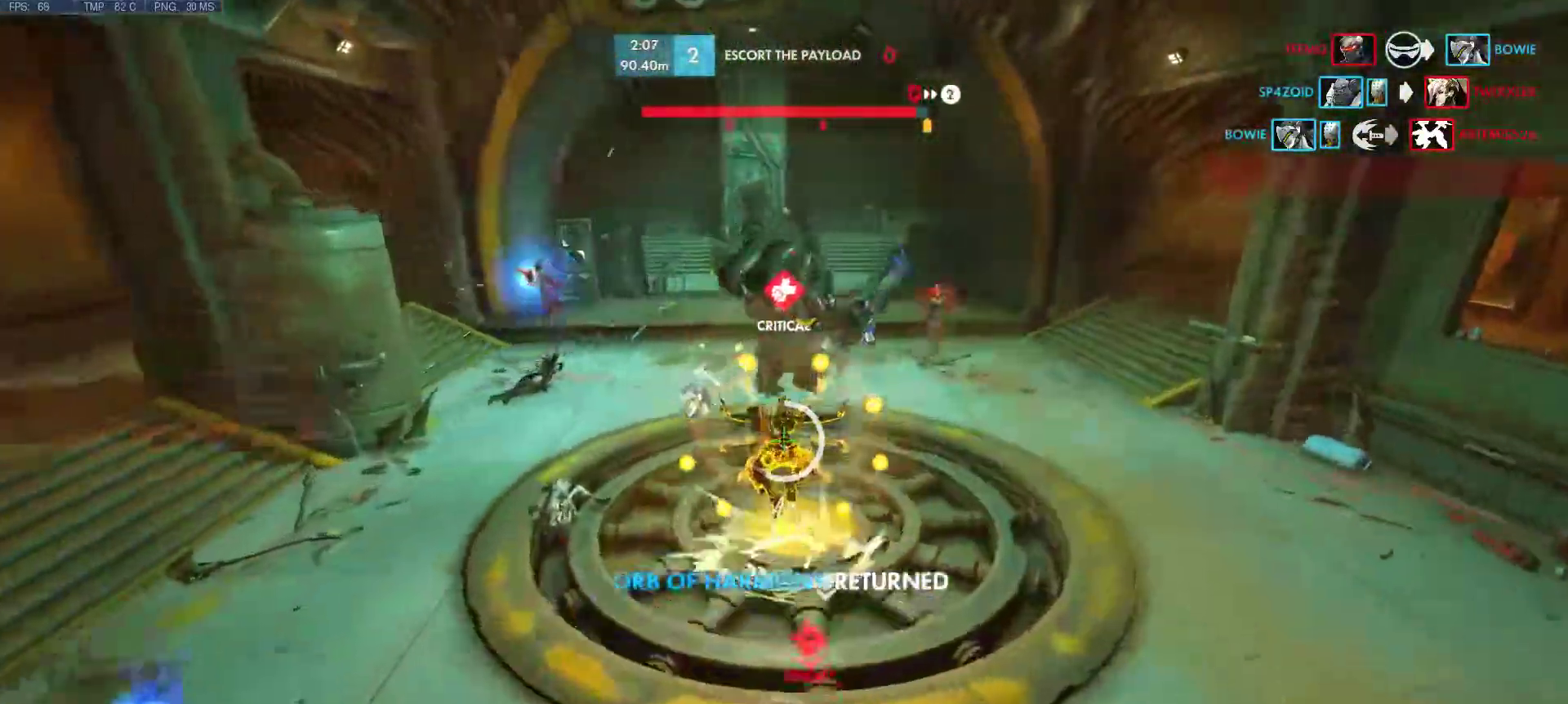
{"keys": ["a", "s"], "mouse": [], "events": [[183, "a", "down"], [183, "s", "down"], [283, "d", "up"]]}
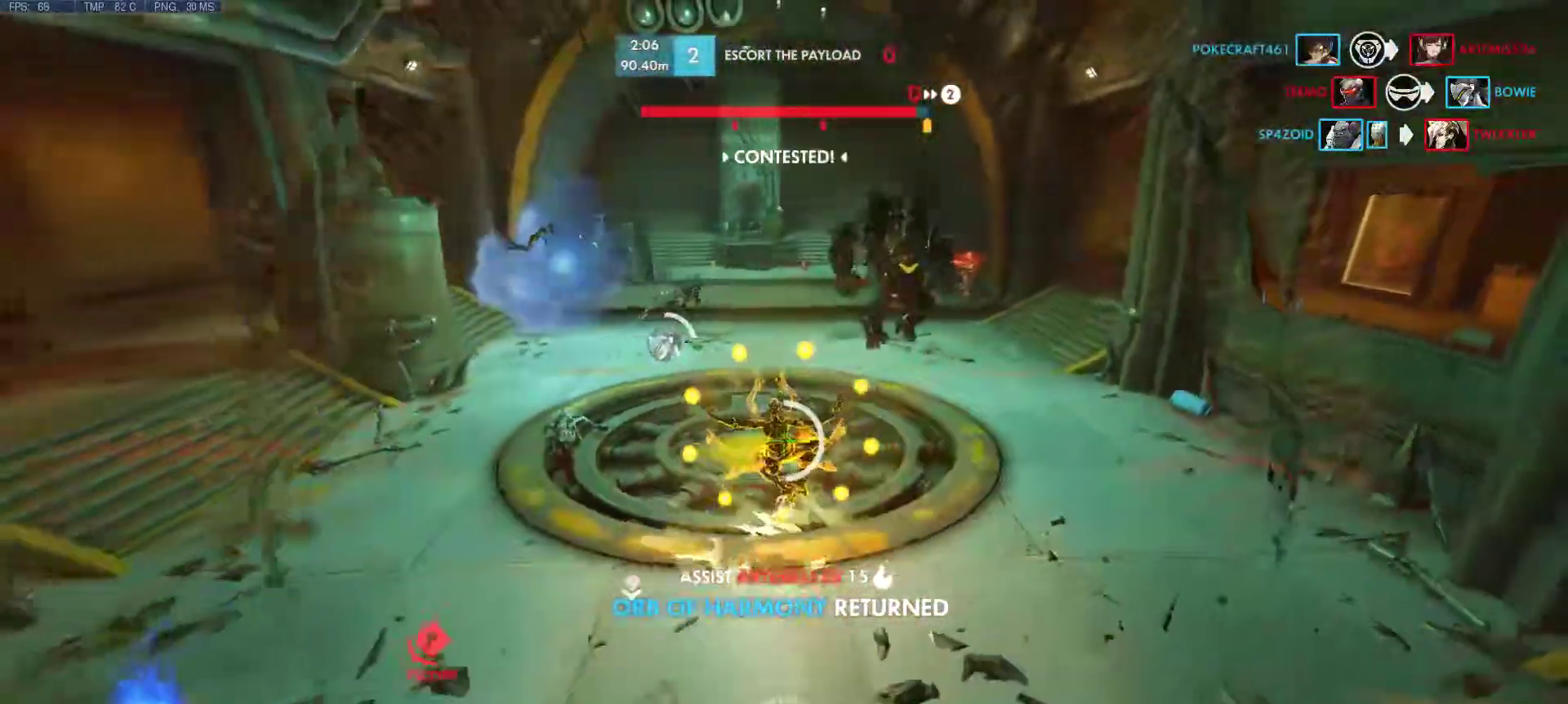
{"keys": ["d"], "mouse": [], "events": [[17, "d", "down"], [100, "s", "up"], [150, "s", "down"], [383, "s", "up"], [433, "a", "up"]]}
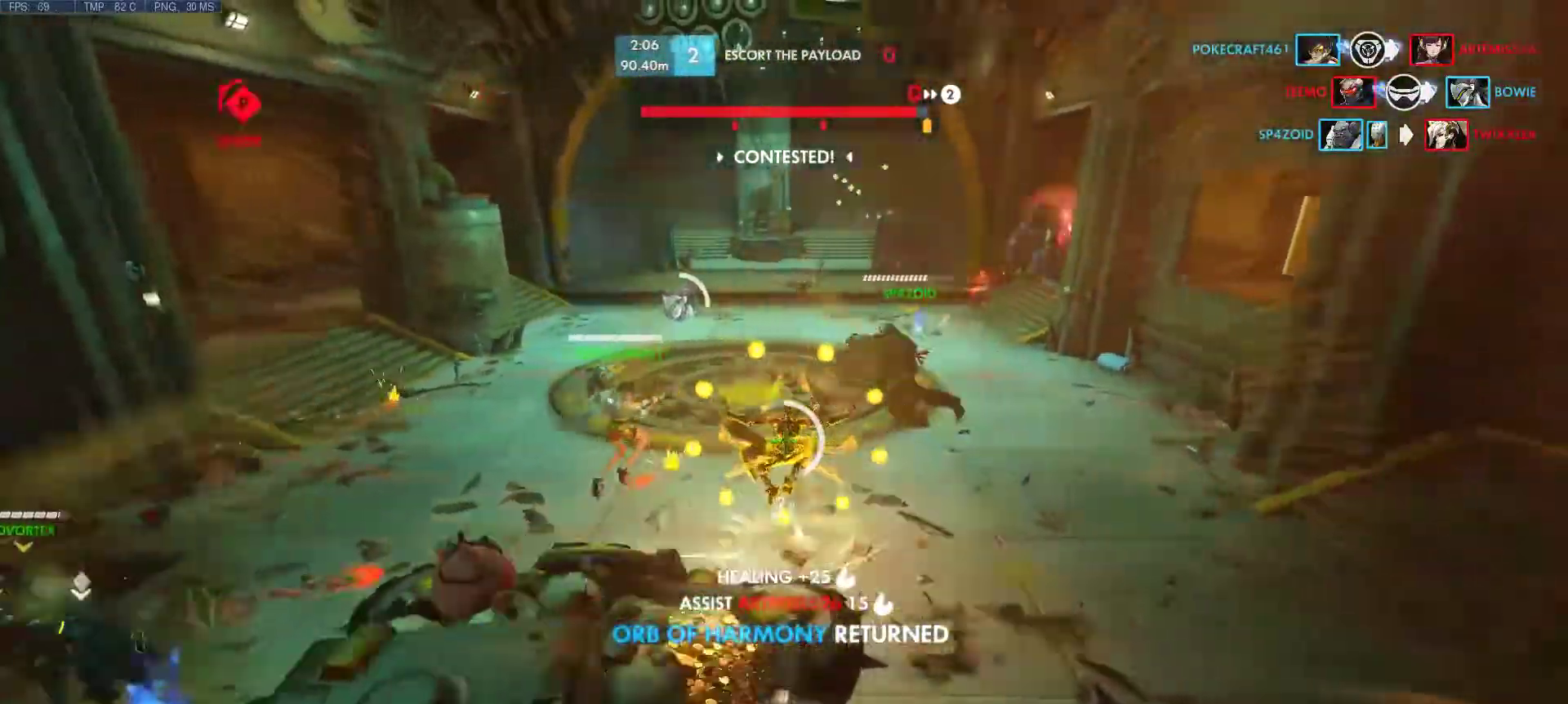
{"keys": ["a"], "mouse": [], "events": [[33, "w", "down"], [167, "a", "down"], [167, "d", "up"], [300, "w", "up"]]}
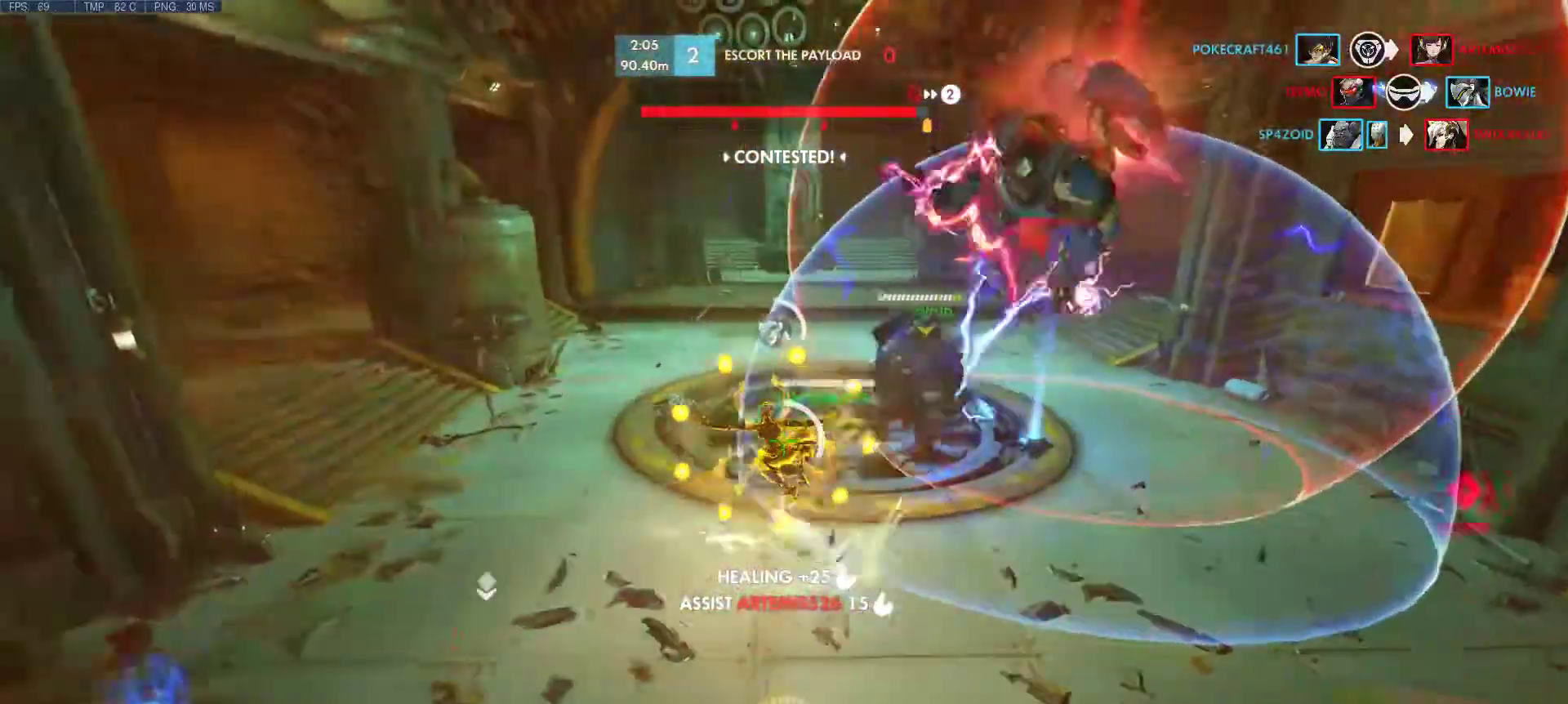
{"keys": ["a", "d"], "mouse": [], "events": [[50, "d", "down"], [50, "s", "down"], [367, "s", "up"]]}
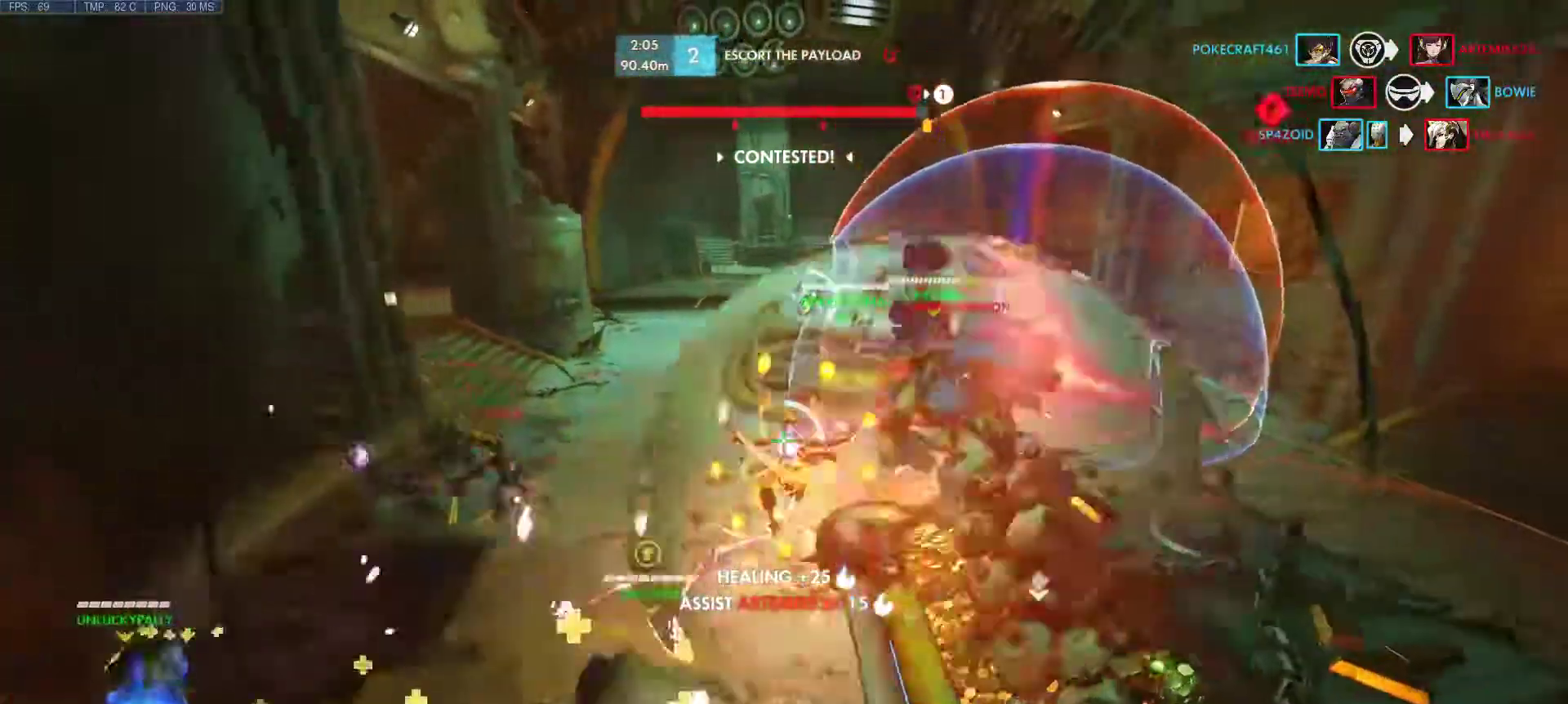
{"keys": ["d"], "mouse": [], "events": [[250, "s", "down"], [383, "s", "up"], [433, "a", "up"]]}
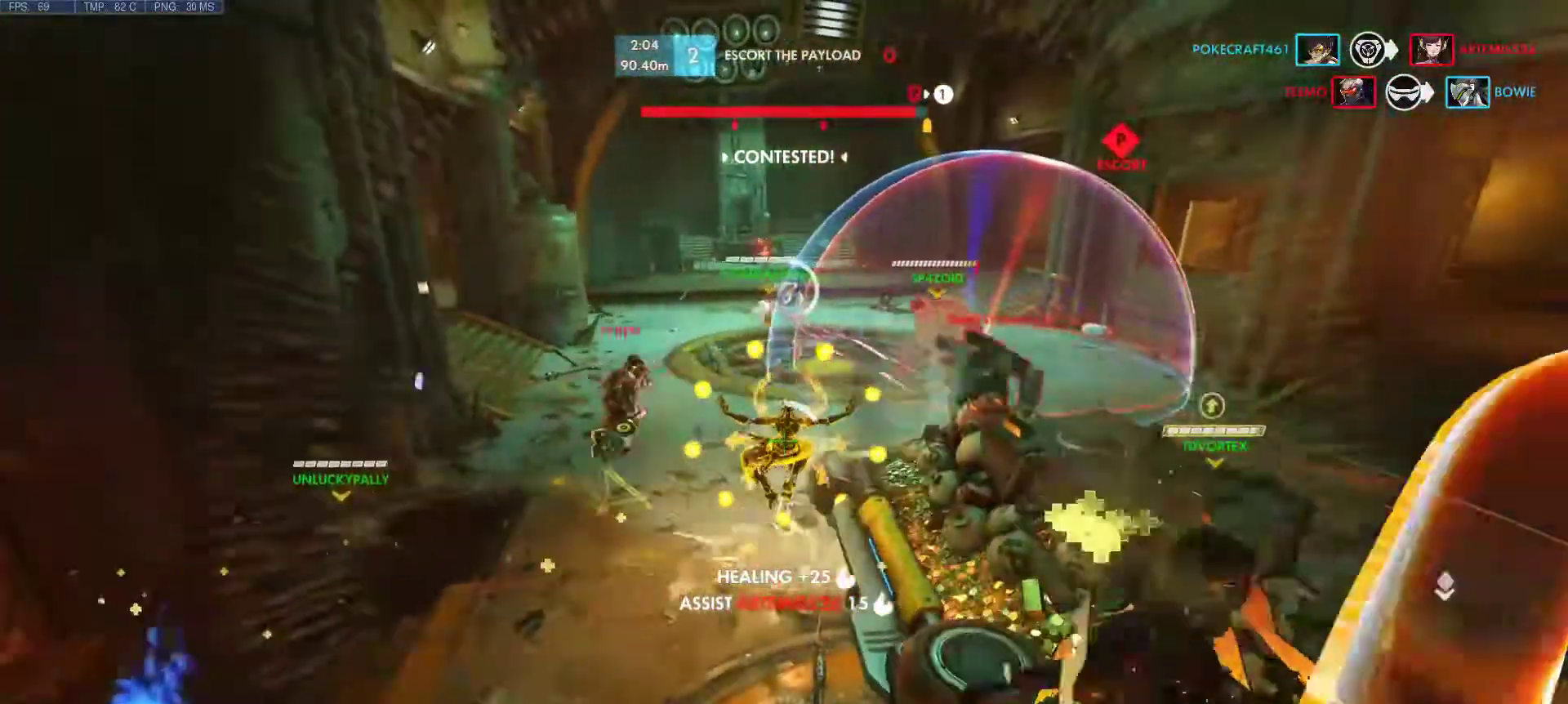
{"keys": ["d", "w"], "mouse": [], "events": [[33, "a", "down"], [67, "d", "up"], [167, "d", "down"], [200, "w", "down"], [400, "a", "up"]]}
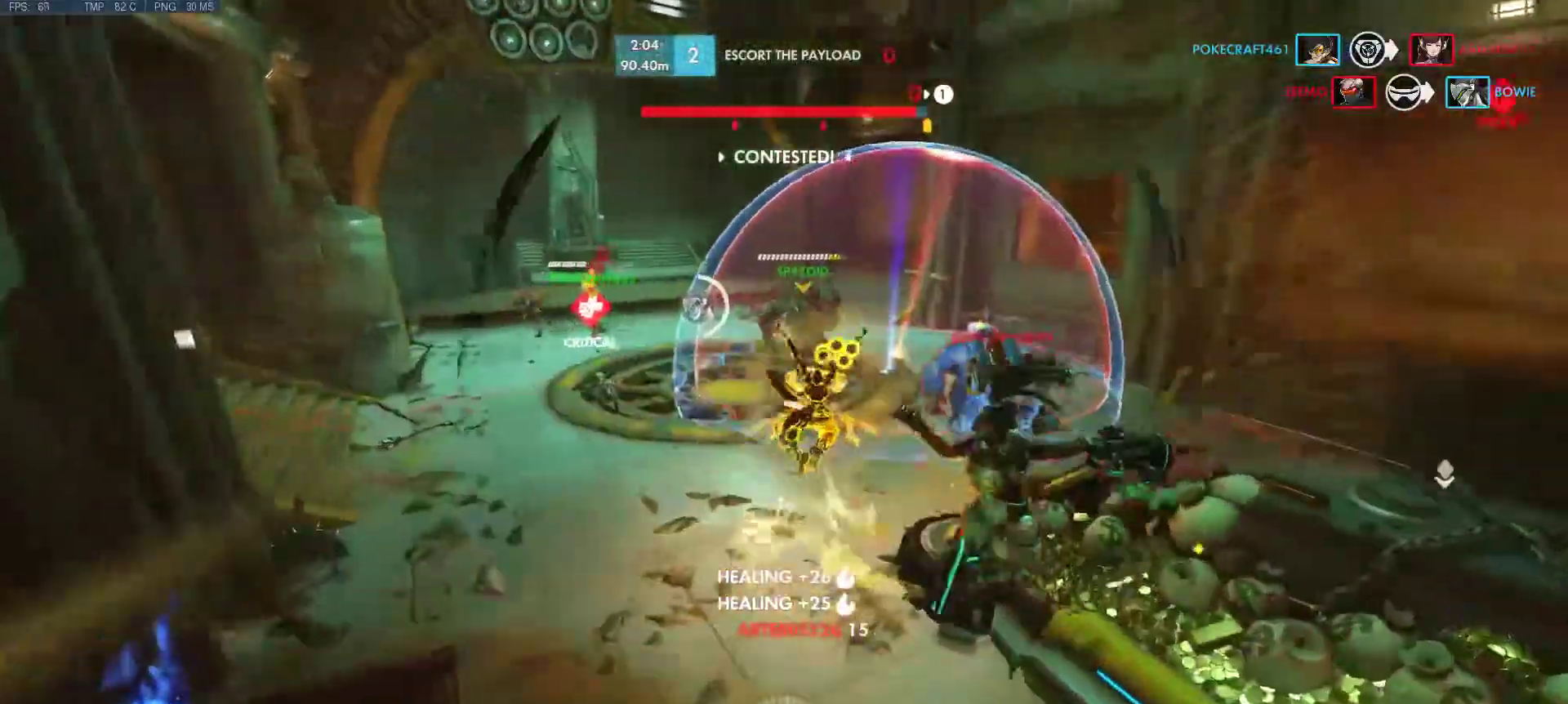
{"keys": ["d"], "mouse": [], "events": [[133, "w", "up"]]}